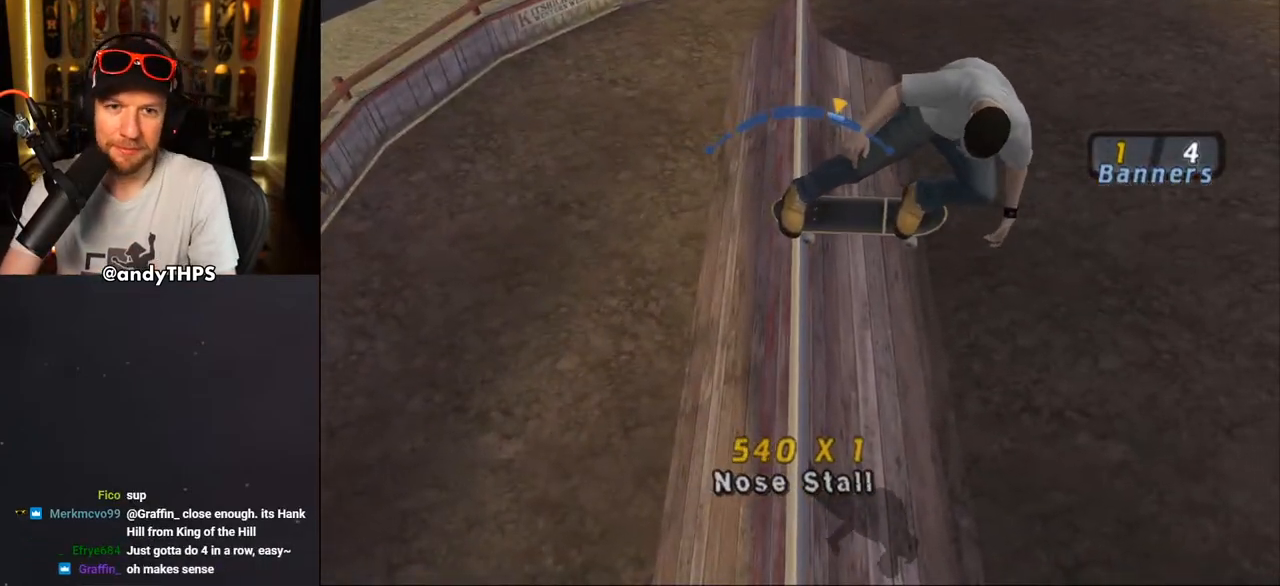
Gameplay with a controller (PlayStation layout); each line is a JSON object with the inputs held at the frame after it. "events" lists button and stick changes between this image and that frame as [ms after this image, input, new state], when the widget could be followed in between. Not read: L1 START.
{"buttons": [], "left_stick": "center", "right_stick": "center", "events": [[317, "DPAD_RIGHT", "down"], [400, "DPAD_RIGHT", "up"]]}
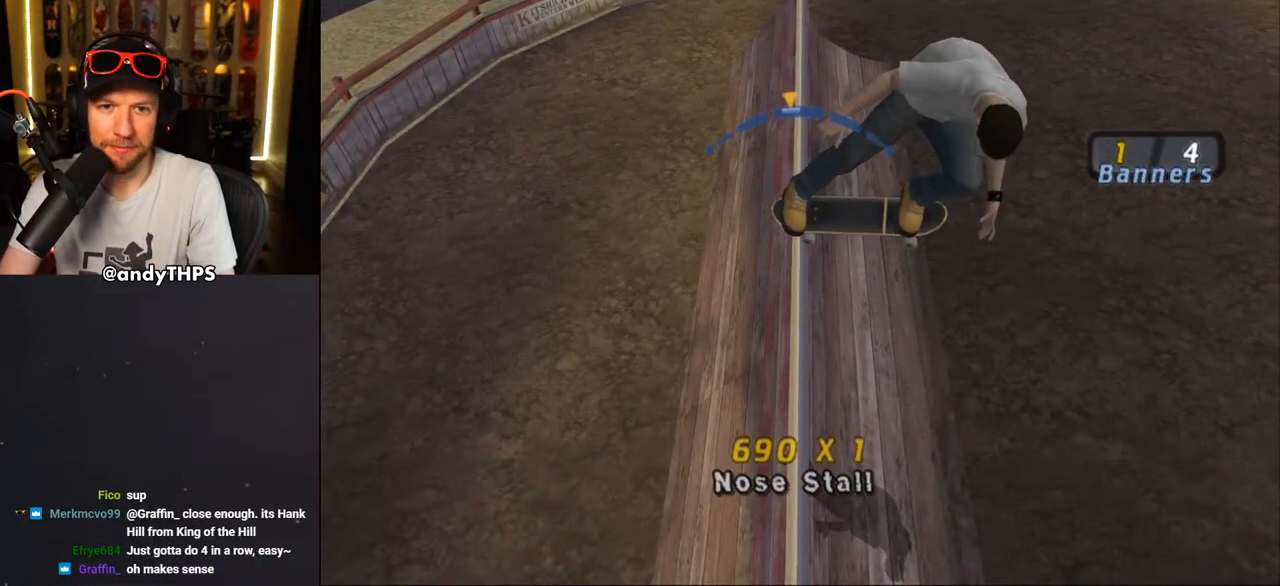
{"buttons": ["DPAD_LEFT"], "left_stick": "center", "right_stick": "center", "events": [[133, "DPAD_RIGHT", "down"], [167, "DPAD_RIGHT", "up"], [367, "DPAD_LEFT", "down"]]}
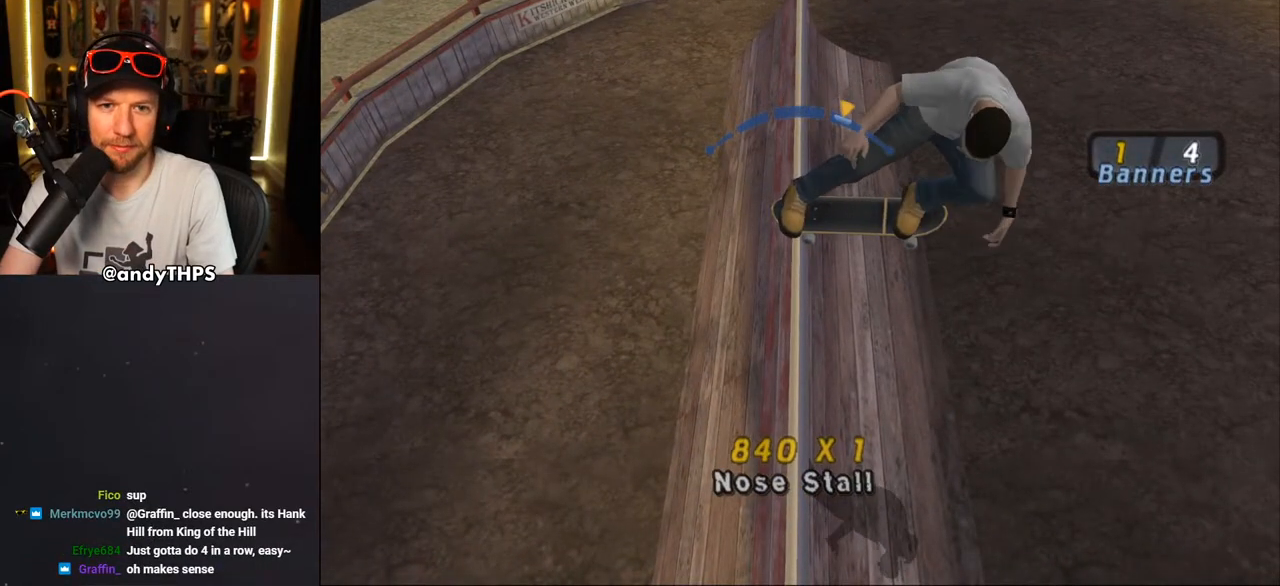
{"buttons": [], "left_stick": "center", "right_stick": "center", "events": [[33, "DPAD_LEFT", "up"], [217, "DPAD_RIGHT", "down"], [417, "DPAD_RIGHT", "up"]]}
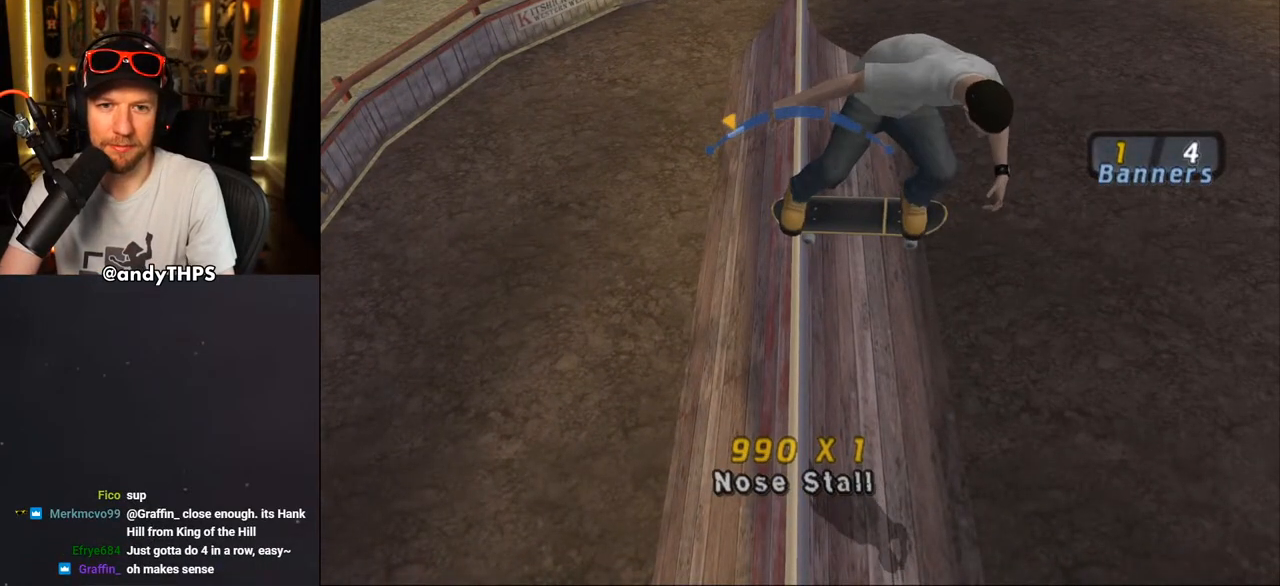
{"buttons": [], "left_stick": "center", "right_stick": "center", "events": [[267, "DPAD_RIGHT", "down"], [367, "DPAD_RIGHT", "up"]]}
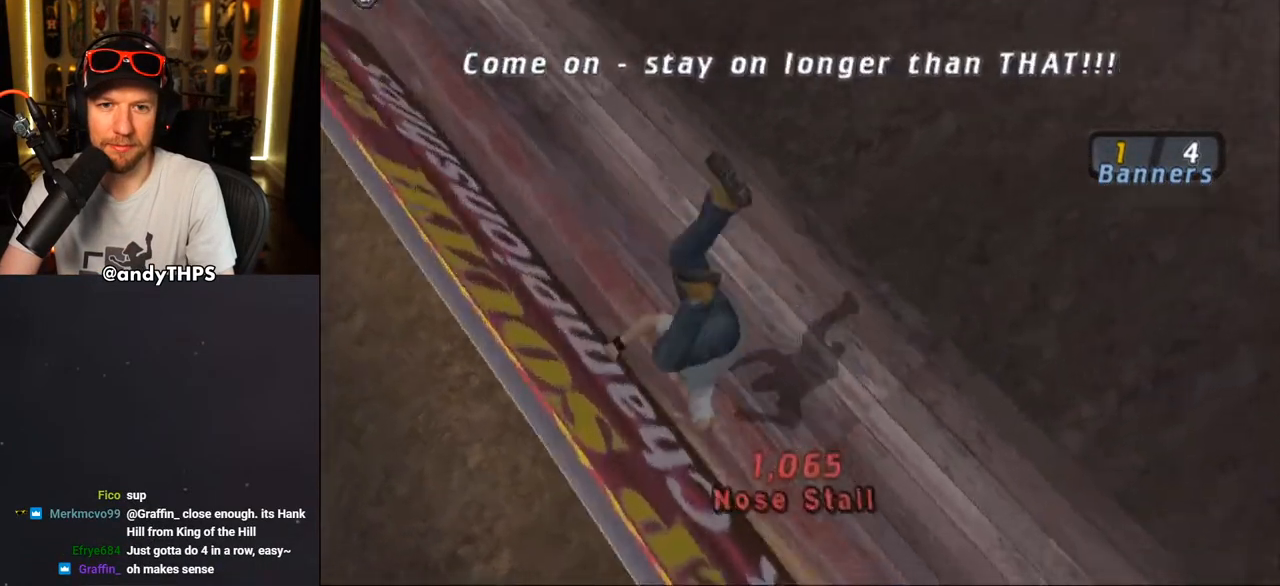
{"buttons": ["CROSS"], "left_stick": "center", "right_stick": "center", "events": [[283, "R2", "down"], [400, "R2", "up"], [467, "CROSS", "down"]]}
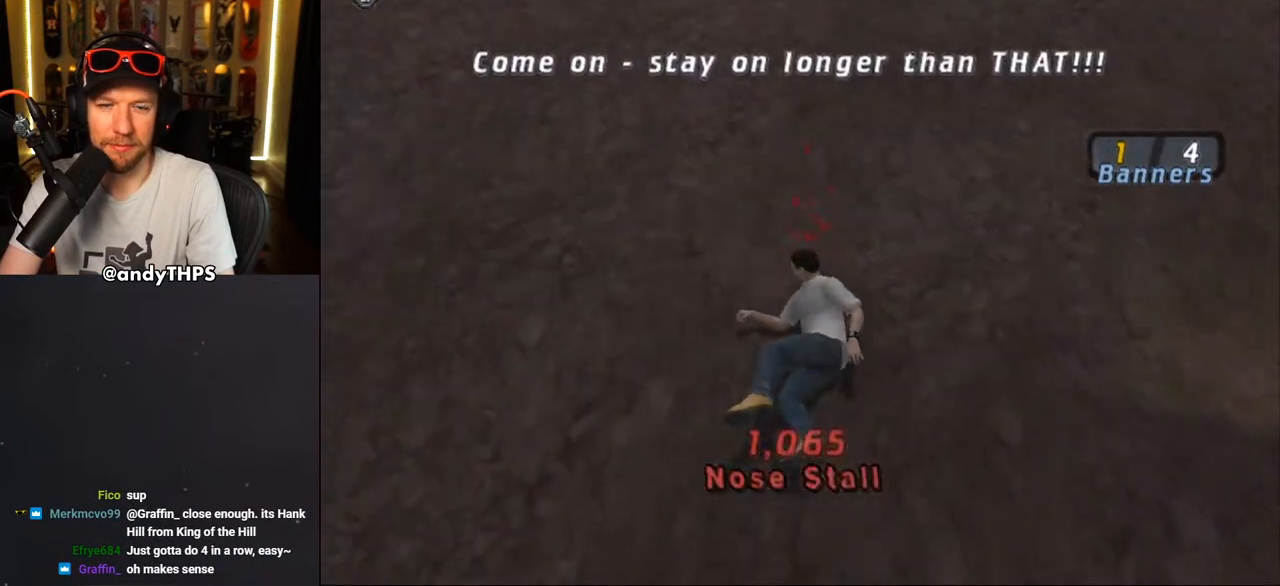
{"buttons": ["CROSS", "R2", "DPAD_UP"], "left_stick": "center", "right_stick": "center", "events": [[33, "SQUARE", "down"], [50, "R2", "down"], [117, "SQUARE", "up"], [150, "R1", "down"], [200, "R2", "up"], [250, "R1", "up"], [283, "DPAD_UP", "down"], [283, "R2", "down"], [333, "R1", "down"], [367, "DPAD_UP", "up"], [400, "R2", "up"], [433, "R1", "up"], [467, "R2", "down"], [483, "DPAD_UP", "down"]]}
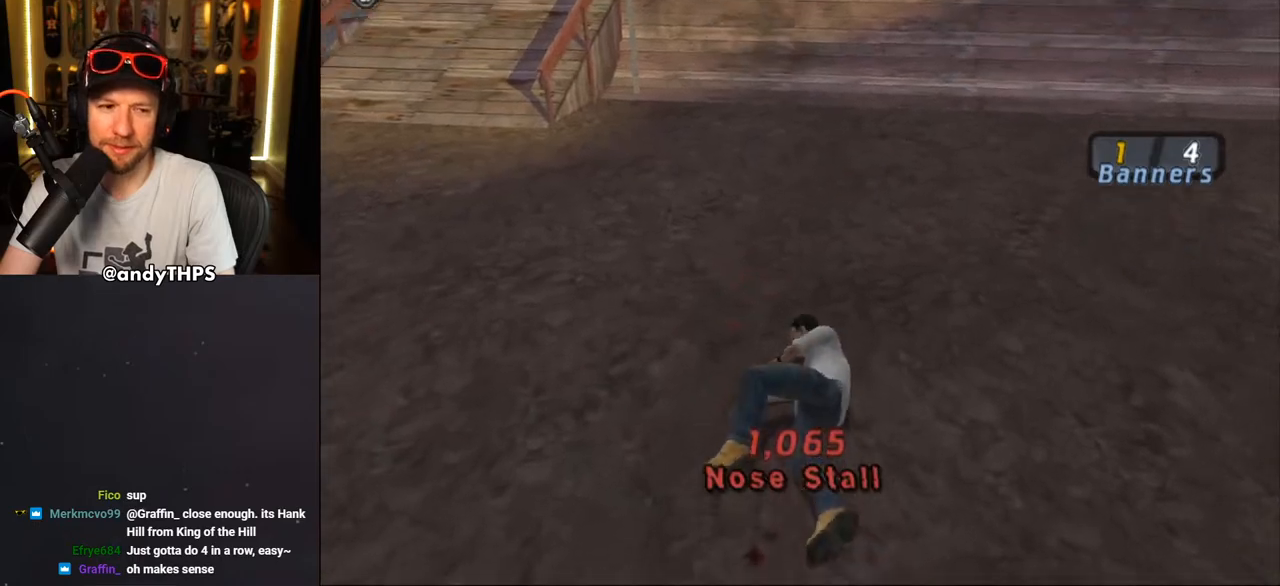
{"buttons": ["CROSS", "R1"], "left_stick": "center", "right_stick": "center", "events": [[17, "R1", "down"], [33, "DPAD_UP", "up"], [83, "R2", "up"], [117, "DPAD_UP", "down"], [117, "R1", "up"], [150, "R2", "down"], [167, "DPAD_UP", "up"], [200, "R1", "down"], [250, "DPAD_UP", "down"], [267, "R2", "up"], [300, "R1", "up"], [317, "DPAD_UP", "up"], [350, "R2", "down"], [383, "DPAD_UP", "down"], [400, "R1", "down"], [450, "DPAD_UP", "up"], [467, "R2", "up"]]}
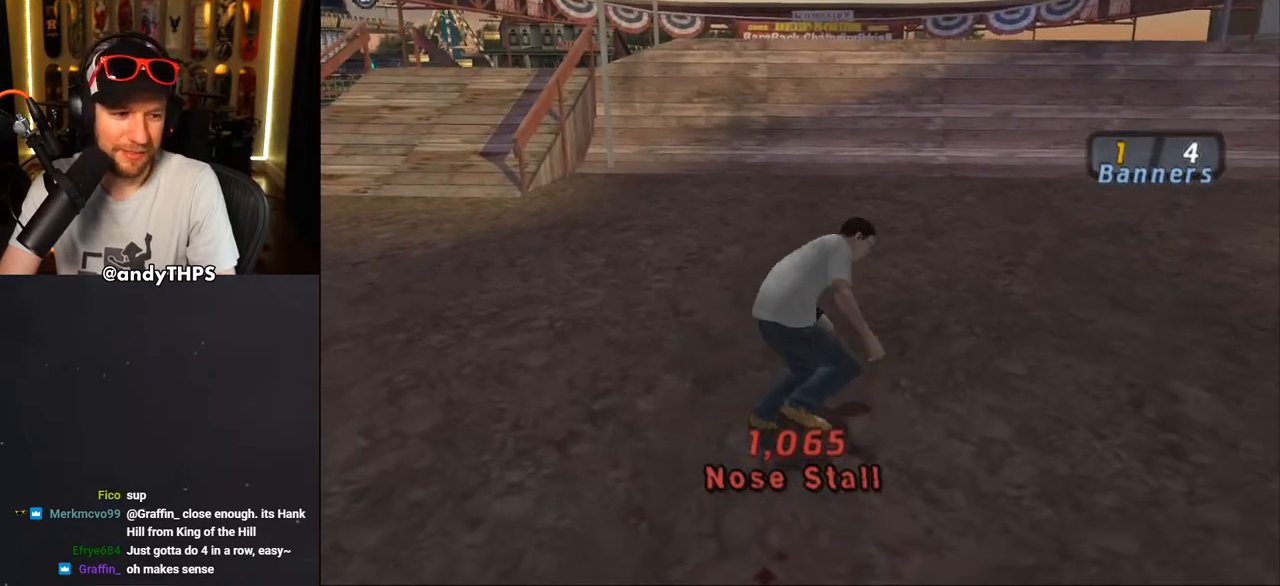
{"buttons": ["CROSS"], "left_stick": "center", "right_stick": "center", "events": [[17, "DPAD_UP", "down"], [17, "R1", "up"], [100, "DPAD_UP", "up"], [133, "R1", "down"], [167, "DPAD_UP", "down"], [183, "R1", "up"], [217, "DPAD_UP", "up"], [300, "DPAD_UP", "down"], [383, "DPAD_UP", "up"], [467, "DPAD_UP", "down"], [500, "DPAD_UP", "up"]]}
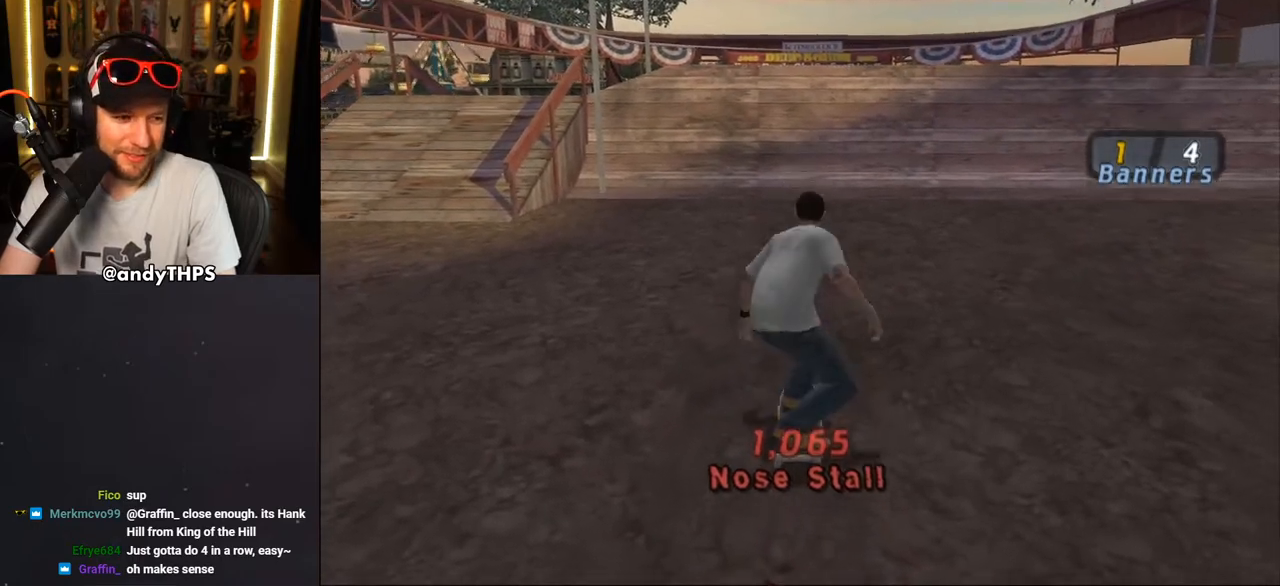
{"buttons": ["CROSS"], "left_stick": "center", "right_stick": "center", "events": [[83, "R2", "down"], [233, "R2", "up"], [433, "DPAD_RIGHT", "down"], [500, "DPAD_RIGHT", "up"]]}
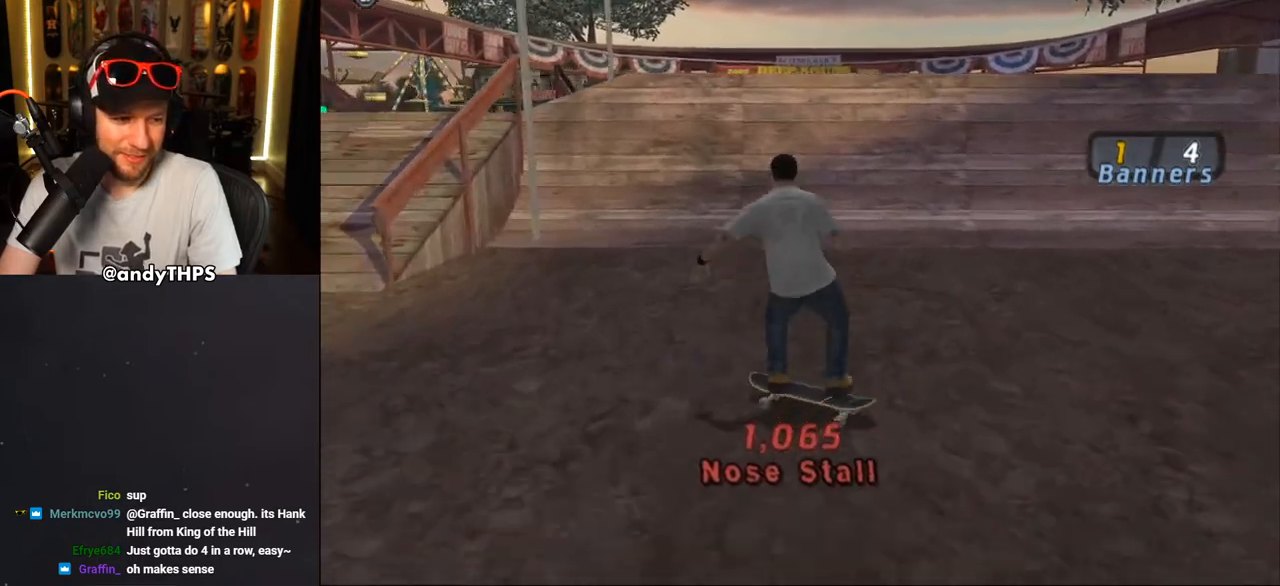
{"buttons": ["CROSS"], "left_stick": "center", "right_stick": "center", "events": [[100, "DPAD_UP", "down"], [200, "DPAD_UP", "up"], [267, "DPAD_UP", "down"], [333, "DPAD_UP", "up"], [417, "DPAD_UP", "down"], [500, "DPAD_UP", "up"]]}
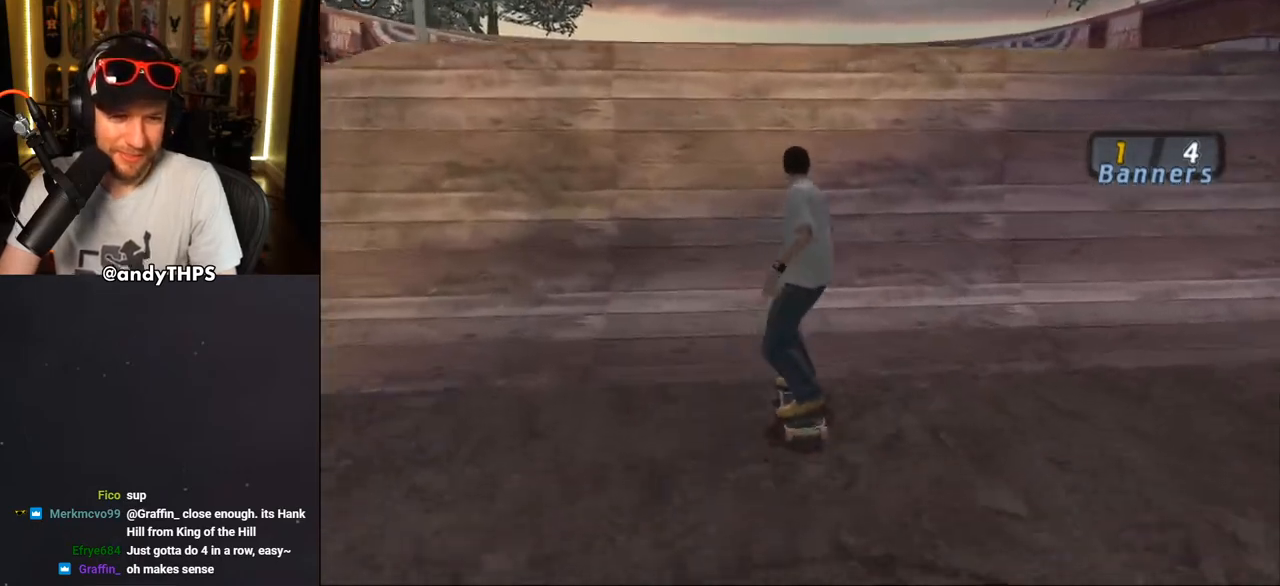
{"buttons": ["R1", "DPAD_RIGHT"], "left_stick": "center", "right_stick": "center", "events": [[67, "DPAD_UP", "down"], [133, "DPAD_UP", "up"], [283, "CROSS", "up"], [283, "DPAD_RIGHT", "down"], [350, "R1", "down"], [383, "CIRCLE", "down"], [450, "CIRCLE", "up"]]}
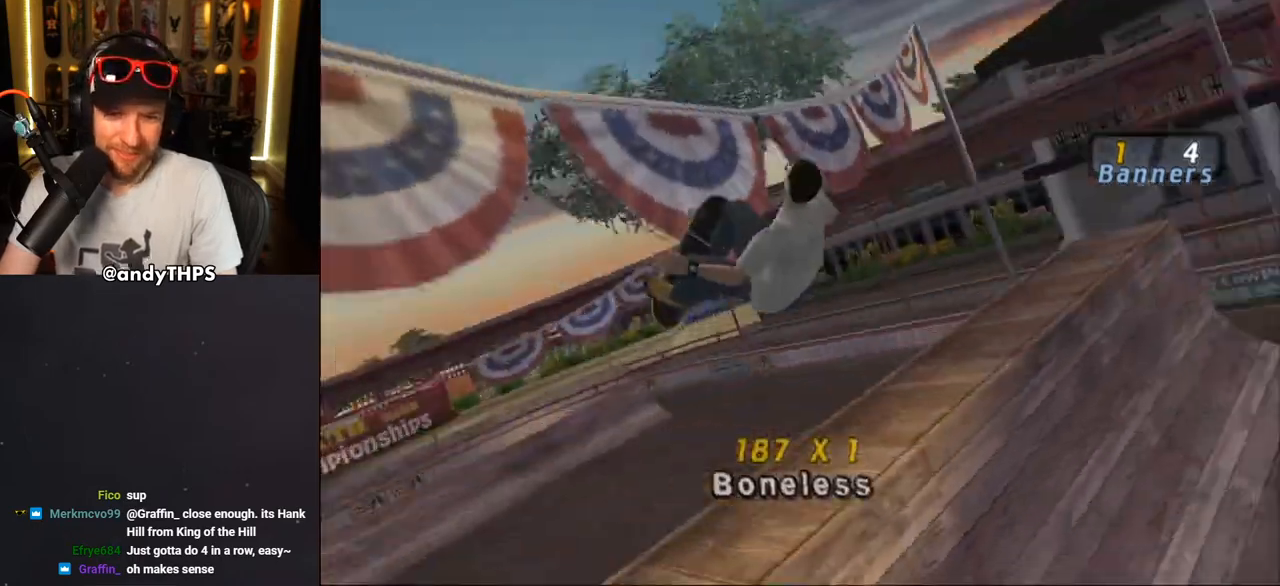
{"buttons": ["CROSS", "R1", "DPAD_RIGHT"], "left_stick": "center", "right_stick": "center", "events": [[17, "CIRCLE", "down"], [267, "CIRCLE", "up"], [450, "CROSS", "down"]]}
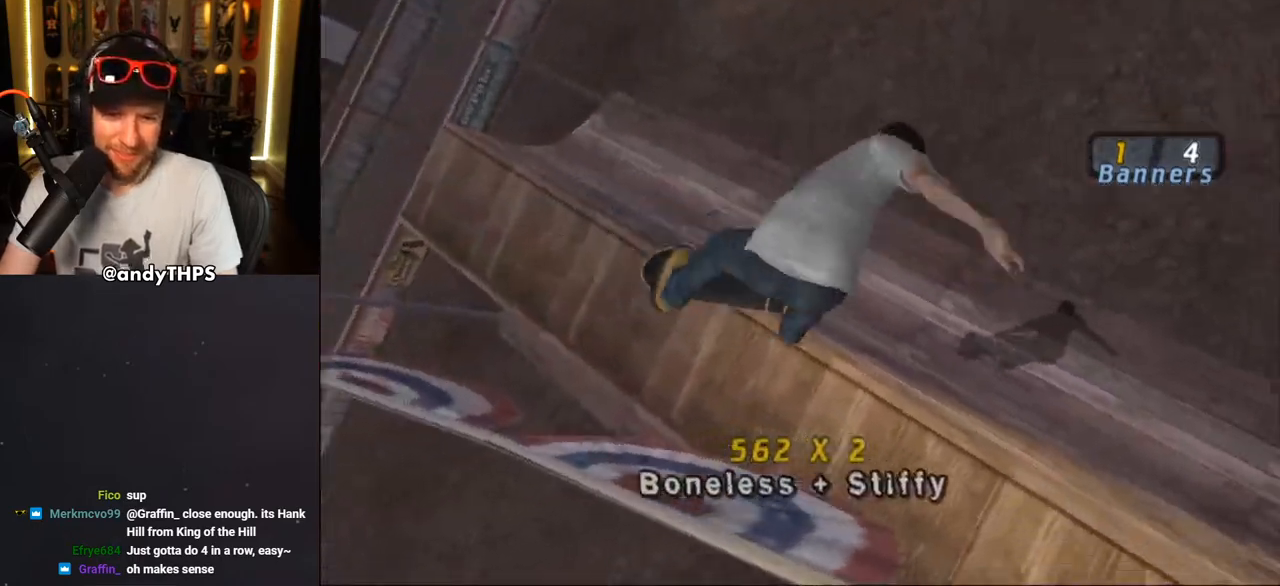
{"buttons": ["CROSS", "R2"], "left_stick": "center", "right_stick": "center", "events": [[283, "DPAD_RIGHT", "up"], [283, "R1", "up"], [350, "R2", "down"]]}
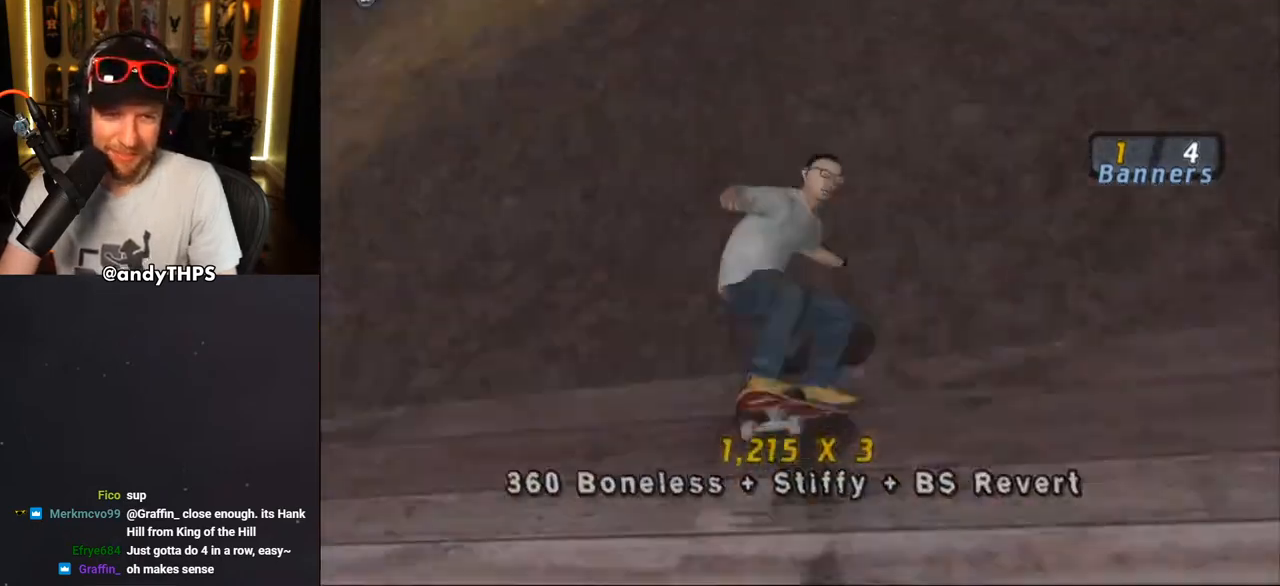
{"buttons": ["CROSS"], "left_stick": "center", "right_stick": "center", "events": [[50, "R2", "up"], [333, "DPAD_RIGHT", "down"], [417, "DPAD_RIGHT", "up"]]}
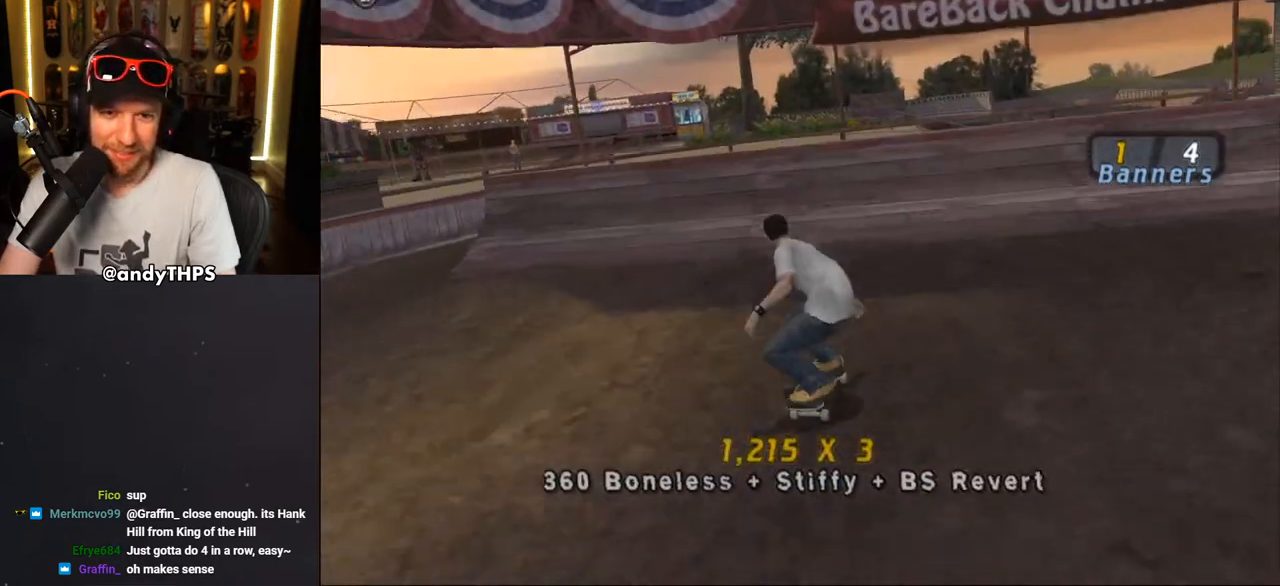
{"buttons": ["TRIANGLE"], "left_stick": "center", "right_stick": "center", "events": [[383, "CROSS", "up"], [483, "TRIANGLE", "down"]]}
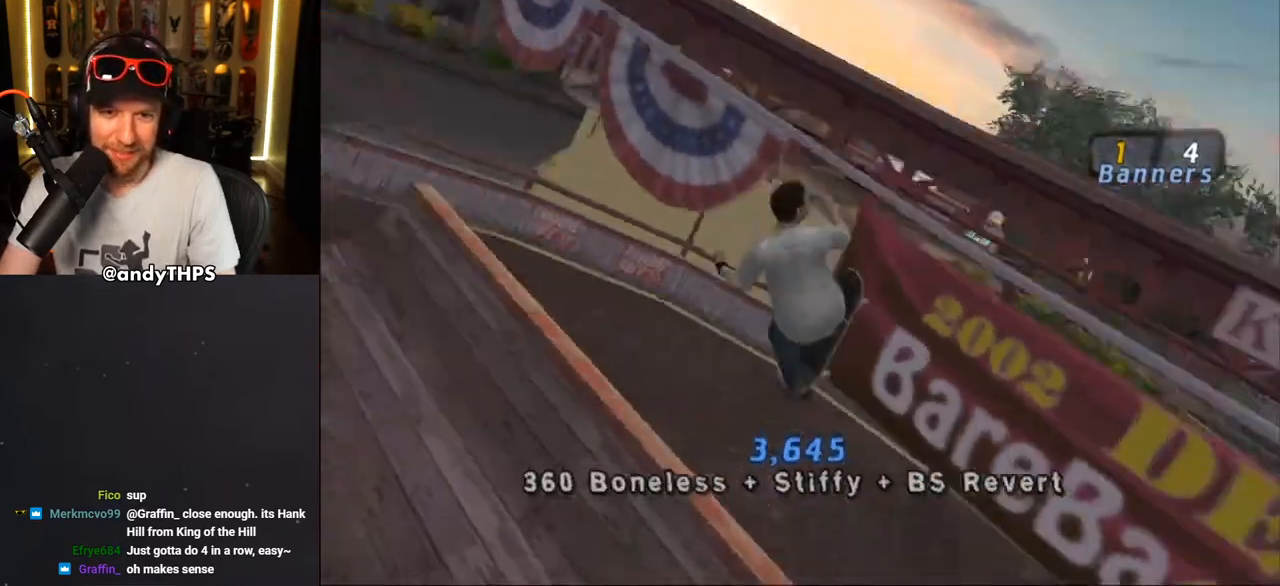
{"buttons": ["CROSS"], "left_stick": "center", "right_stick": "center", "events": [[467, "TRIANGLE", "up"], [500, "CROSS", "down"]]}
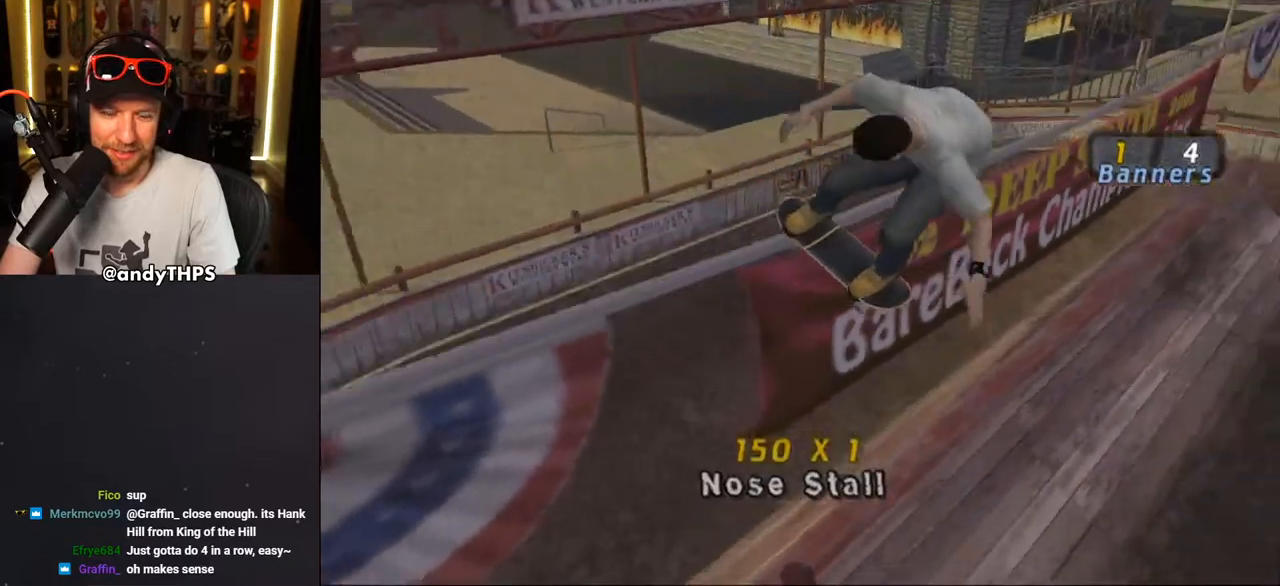
{"buttons": ["CROSS"], "left_stick": "center", "right_stick": "center", "events": []}
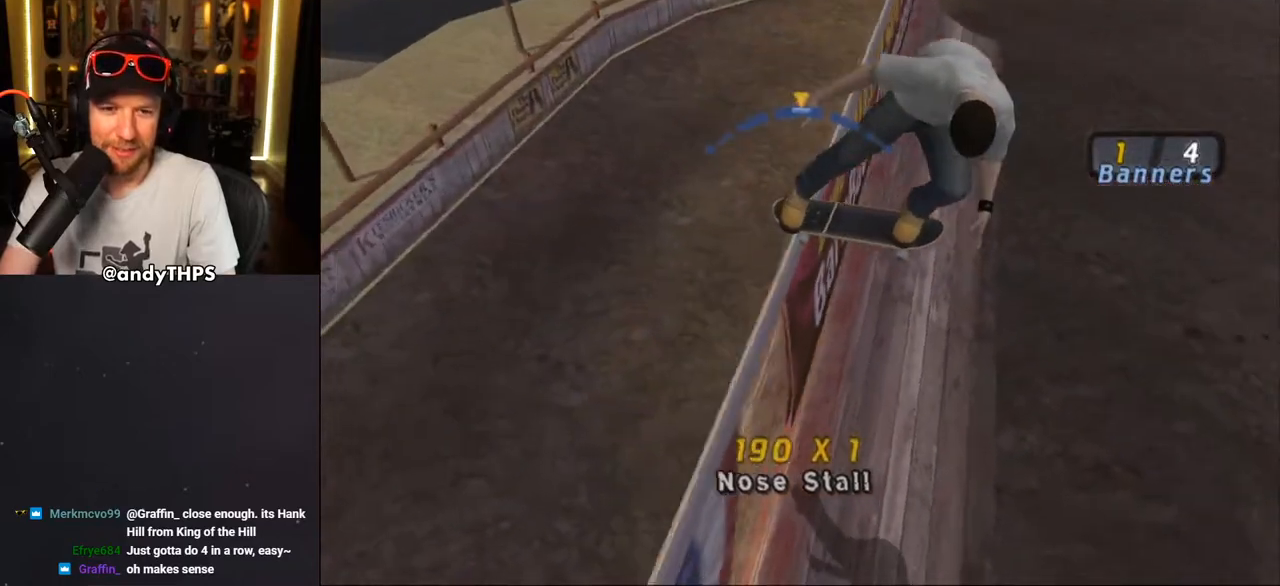
{"buttons": ["CROSS"], "left_stick": "center", "right_stick": "center", "events": [[367, "DPAD_LEFT", "down"], [400, "DPAD_LEFT", "up"]]}
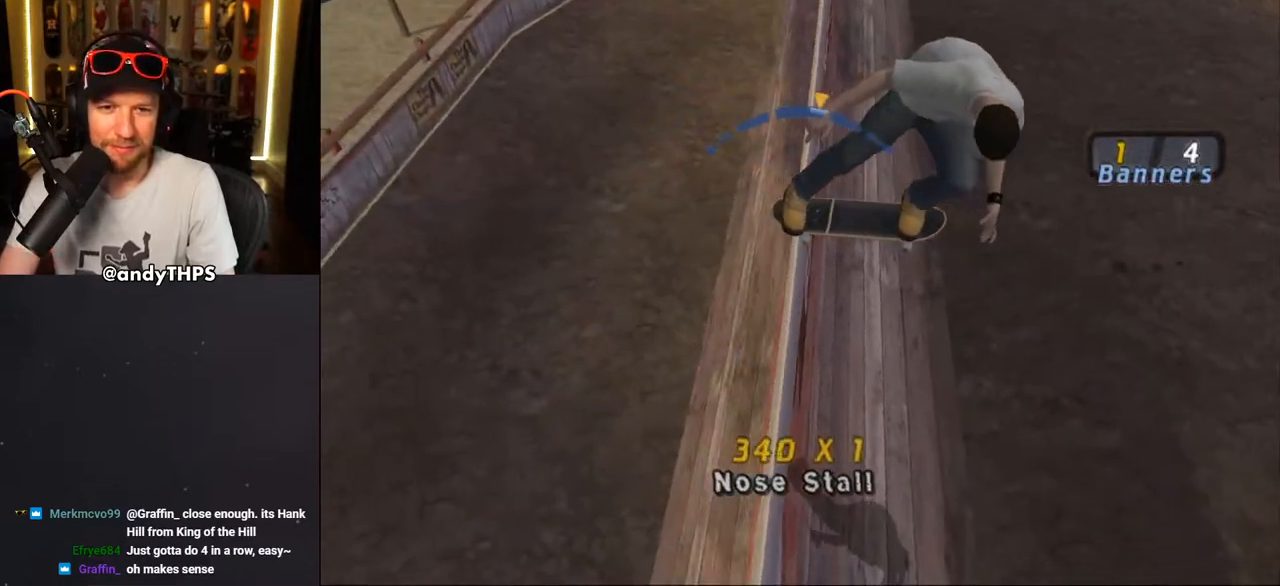
{"buttons": ["CROSS"], "left_stick": "center", "right_stick": "center", "events": []}
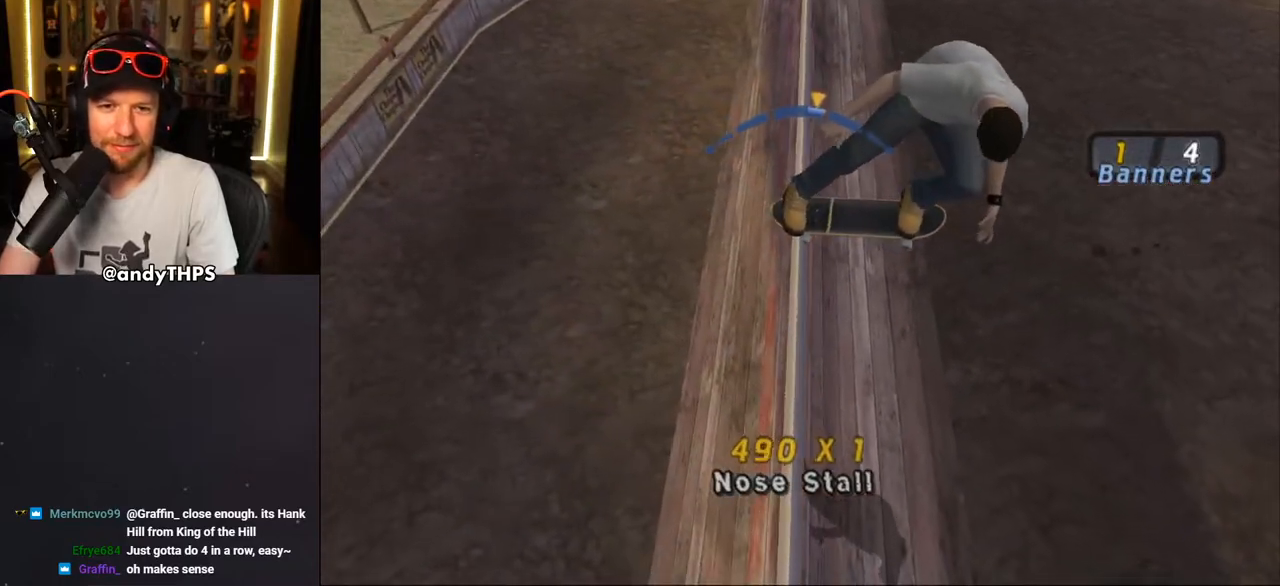
{"buttons": ["CROSS"], "left_stick": "center", "right_stick": "center", "events": [[367, "DPAD_RIGHT", "down"], [483, "DPAD_RIGHT", "up"]]}
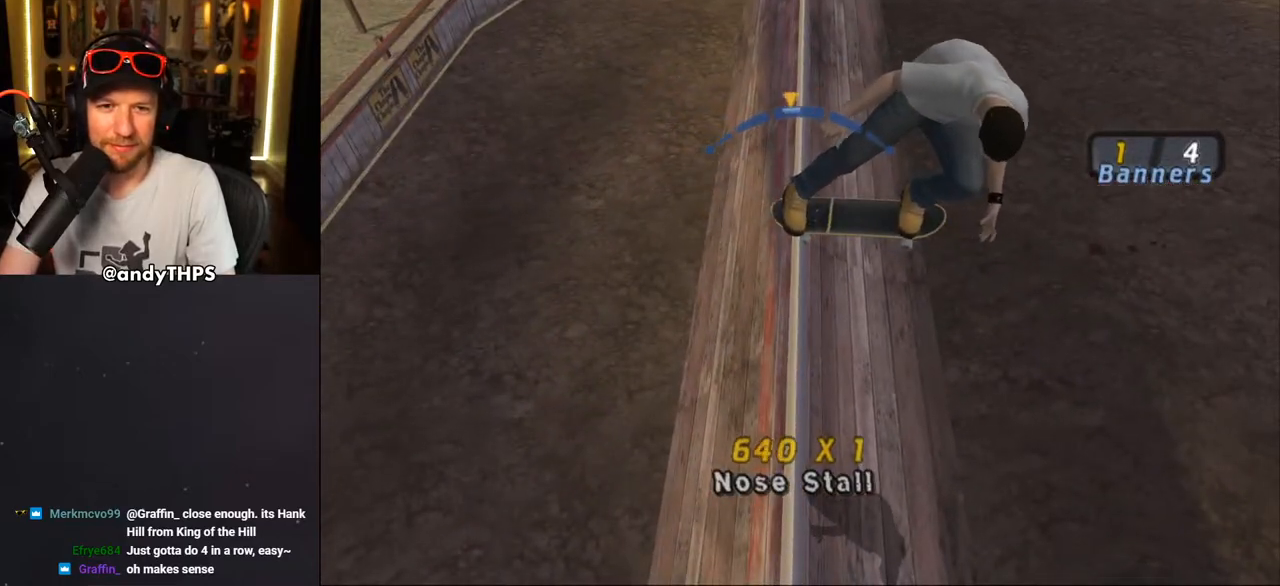
{"buttons": ["CROSS"], "left_stick": "center", "right_stick": "center", "events": [[283, "DPAD_LEFT", "down"], [450, "DPAD_LEFT", "up"]]}
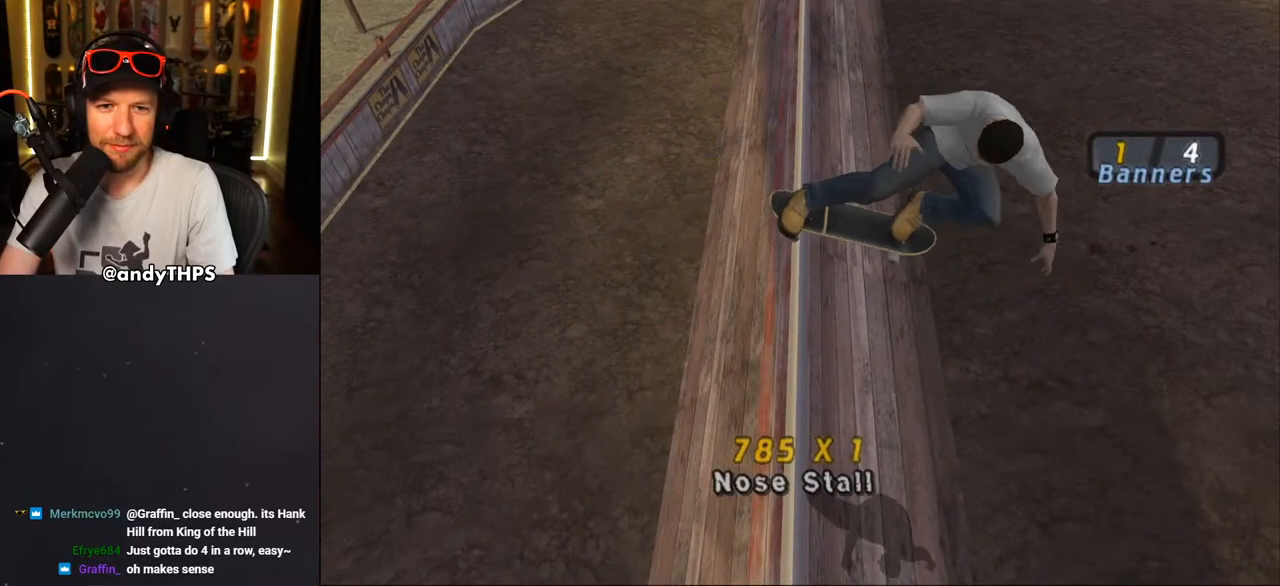
{"buttons": ["CROSS"], "left_stick": "center", "right_stick": "center", "events": []}
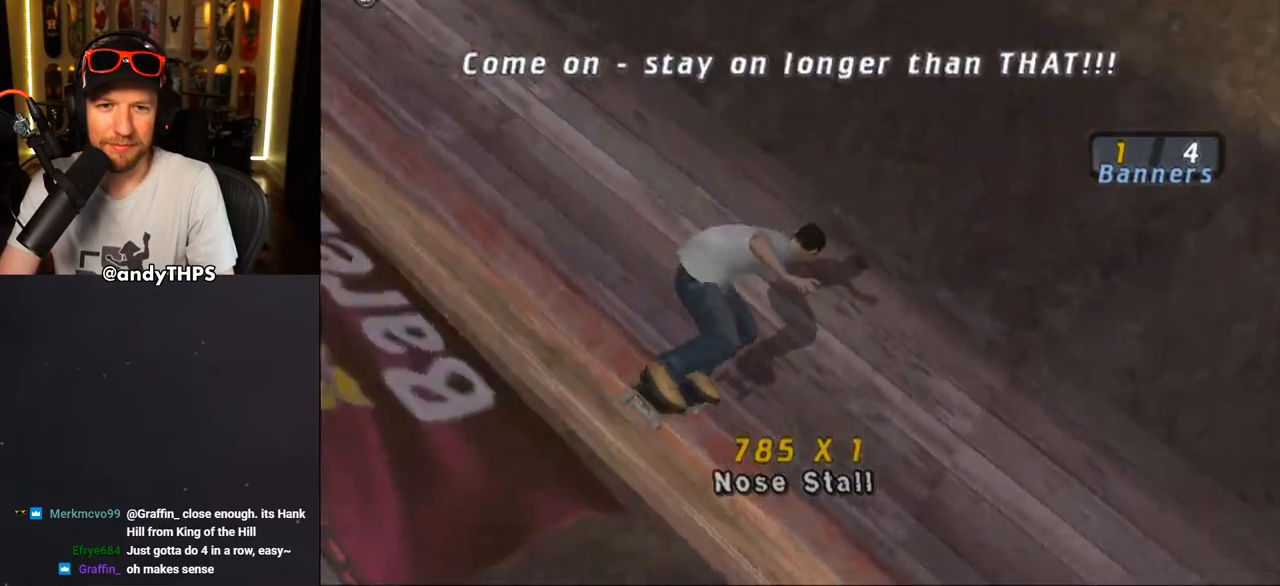
{"buttons": ["CROSS", "L2", "R1", "DPAD_DOWN"], "left_stick": "center", "right_stick": "center", "events": [[367, "DPAD_DOWN", "down"], [433, "L2", "down"], [467, "R1", "down"]]}
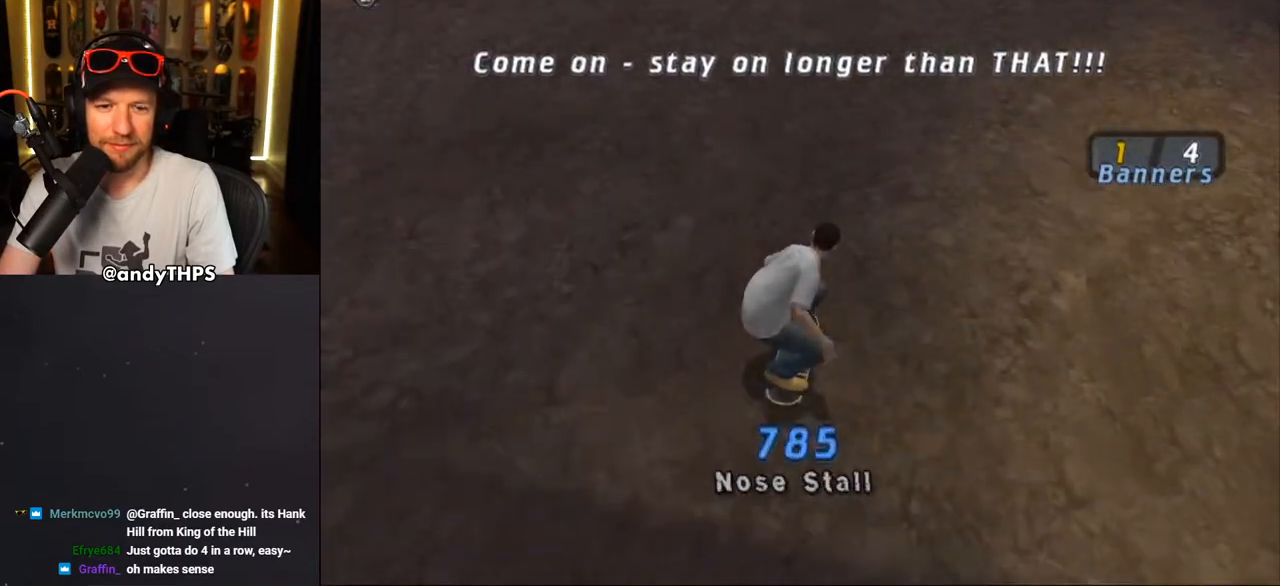
{"buttons": ["CROSS", "DPAD_DOWN"], "left_stick": "center", "right_stick": "center", "events": [[100, "L2", "up"], [167, "R1", "up"]]}
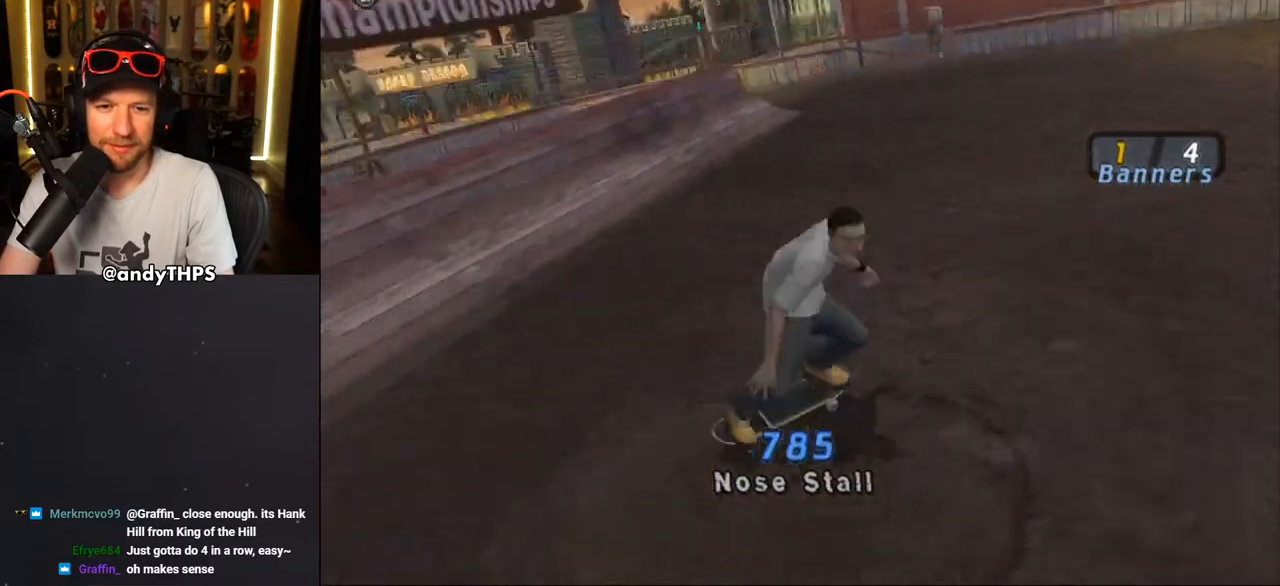
{"buttons": ["CROSS"], "left_stick": "center", "right_stick": "center", "events": [[17, "DPAD_DOWN", "up"], [150, "DPAD_RIGHT", "down"], [317, "DPAD_RIGHT", "up"]]}
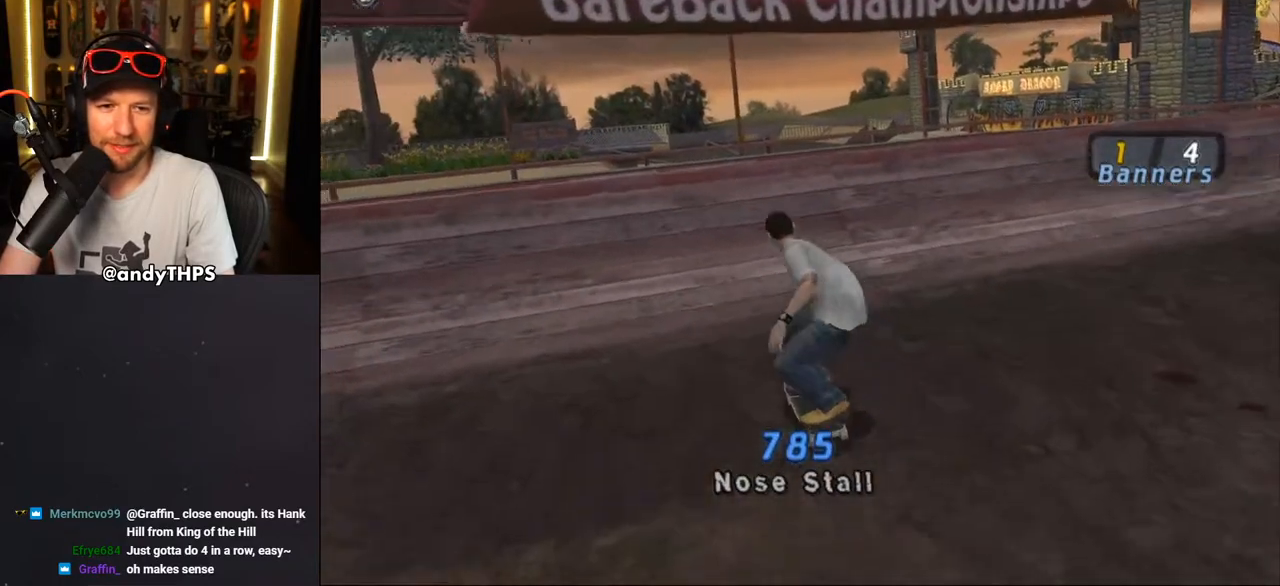
{"buttons": ["TRIANGLE"], "left_stick": "center", "right_stick": "center", "events": [[67, "DPAD_UP", "down"], [133, "DPAD_UP", "up"], [150, "DPAD_UP", "down"], [167, "DPAD_LEFT", "down"], [200, "DPAD_UP", "up"], [233, "DPAD_LEFT", "up"], [317, "CROSS", "up"], [433, "TRIANGLE", "down"]]}
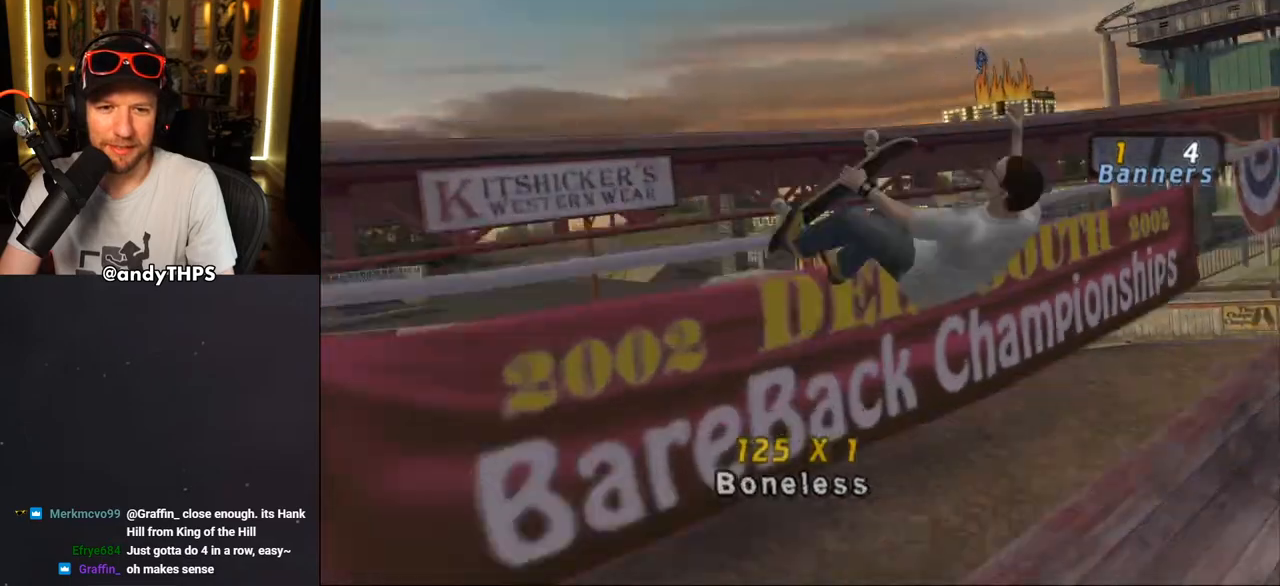
{"buttons": [], "left_stick": "center", "right_stick": "center", "events": [[400, "TRIANGLE", "up"]]}
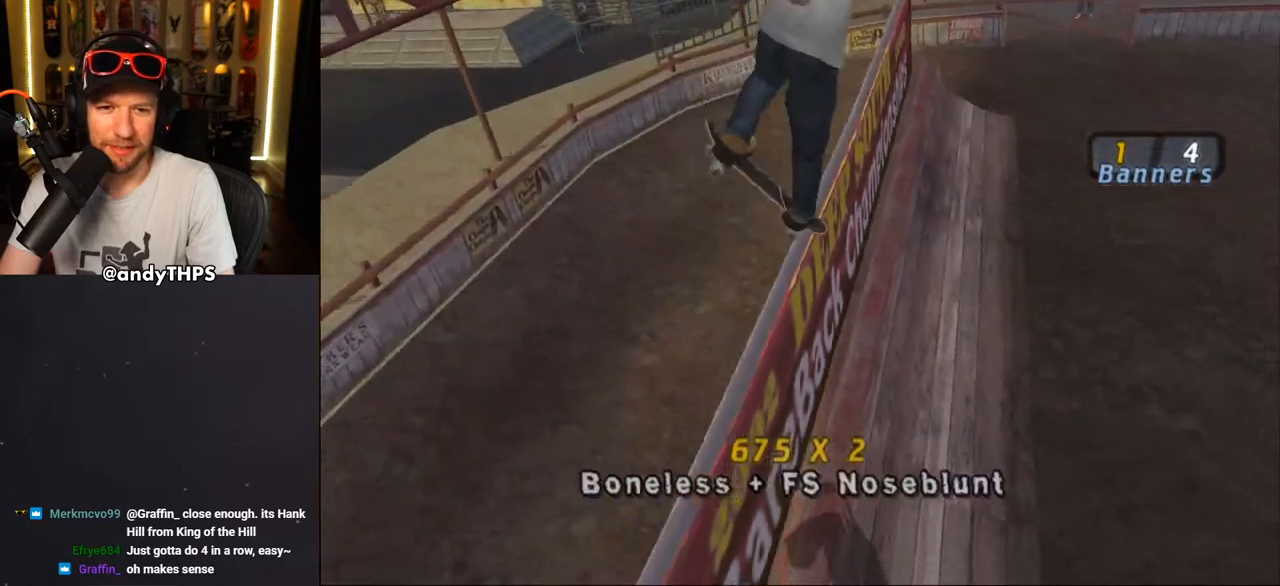
{"buttons": ["CROSS"], "left_stick": "center", "right_stick": "center", "events": [[233, "CROSS", "down"]]}
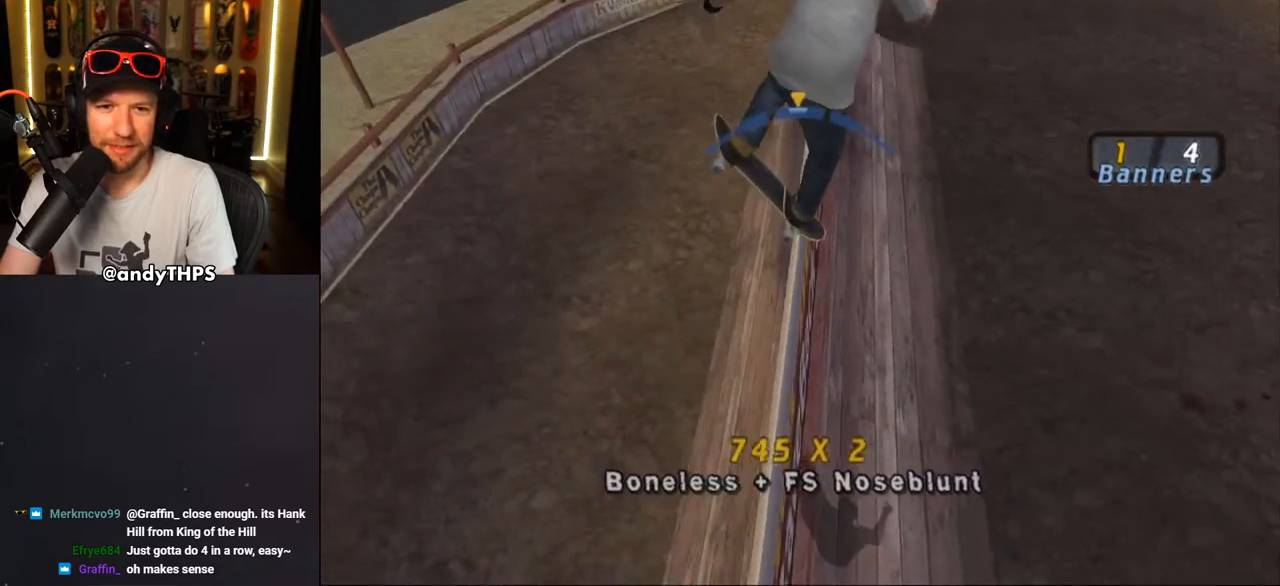
{"buttons": ["CROSS"], "left_stick": "center", "right_stick": "center", "events": []}
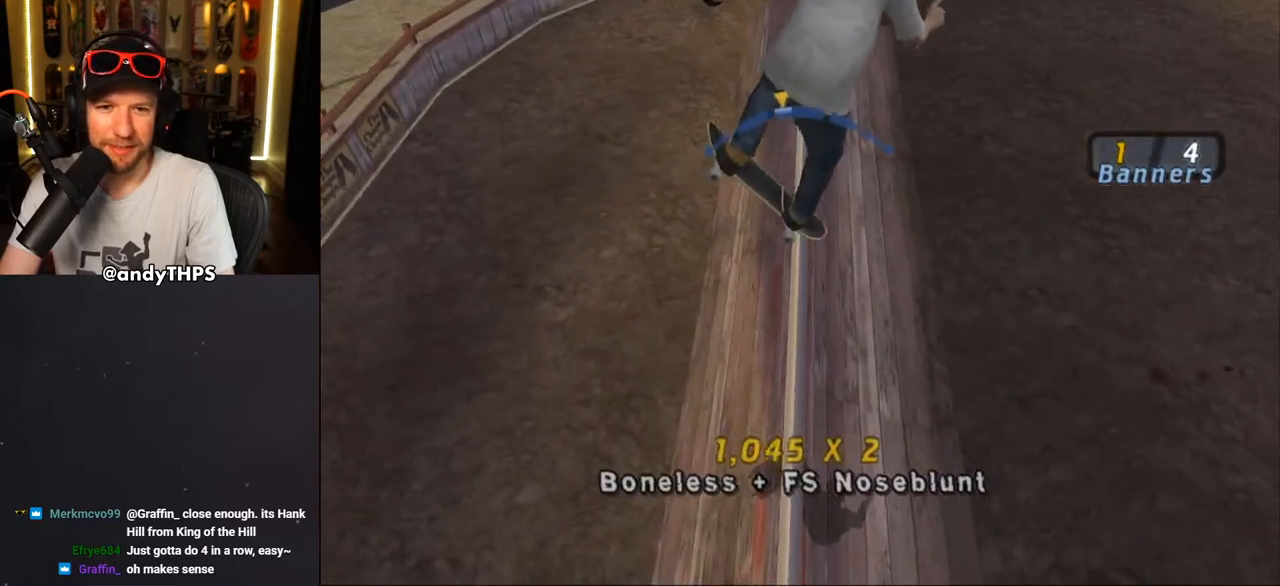
{"buttons": ["CROSS", "DPAD_RIGHT"], "left_stick": "center", "right_stick": "center", "events": [[433, "DPAD_RIGHT", "down"]]}